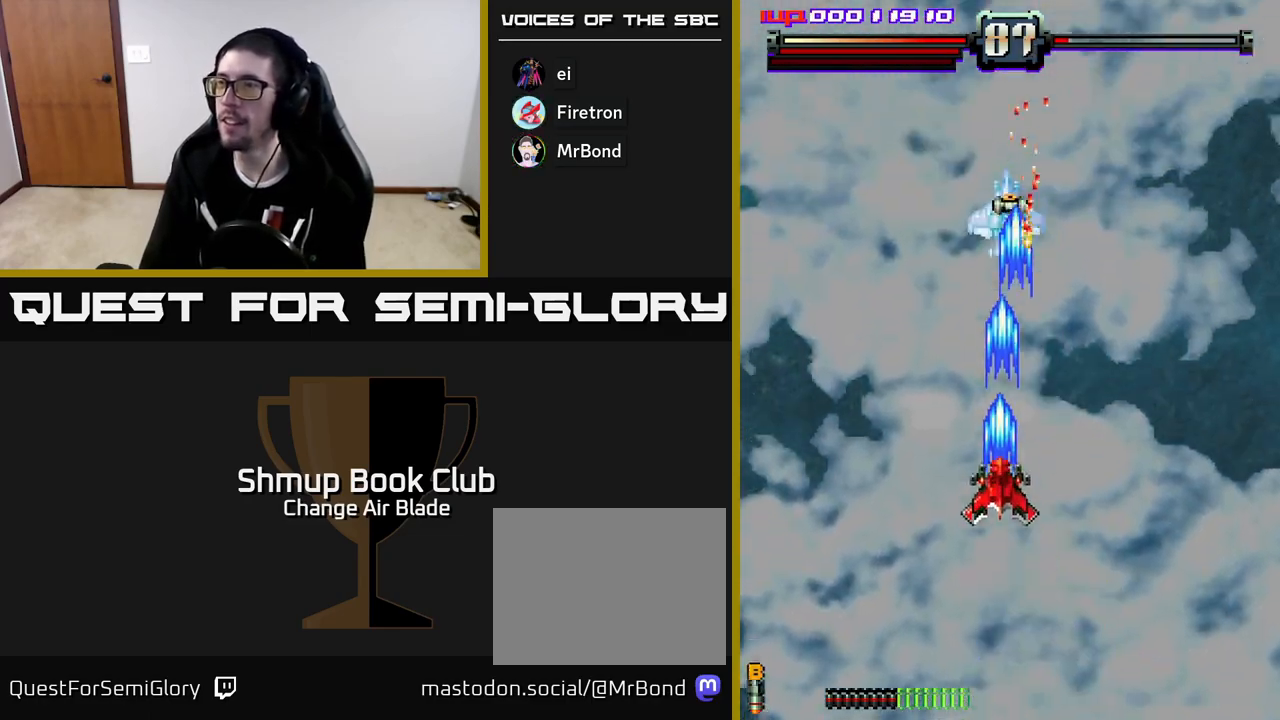
Gameplay with a controller (Xbox layout); each line is a JSON object with the inputs held at the frame after it. "events" lists button and stick changes between this image and that frame as [ms after this image, input, new state], when the widget could be followed in between.
{"buttons": ["A", "DPAD_DOWN"], "left_stick": "center", "right_stick": "center", "events": [[233, "DPAD_DOWN", "down"]]}
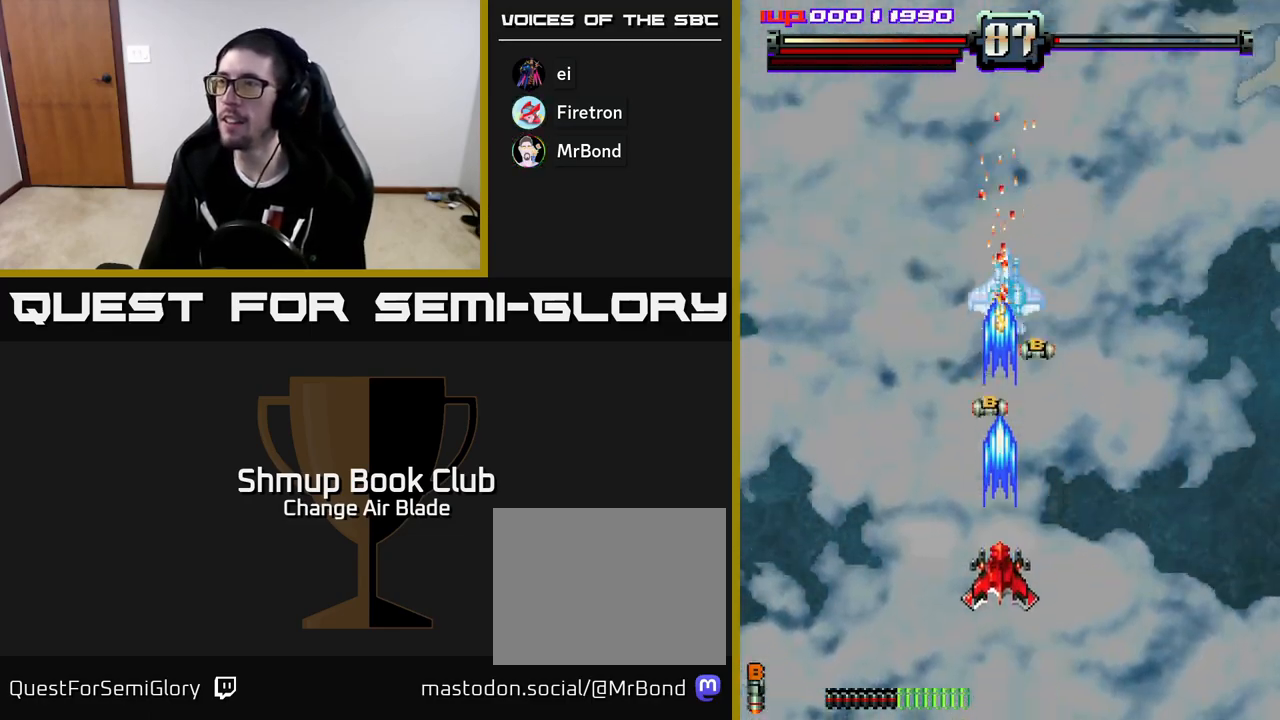
{"buttons": ["A"], "left_stick": "center", "right_stick": "center", "events": [[250, "DPAD_RIGHT", "down"], [317, "DPAD_RIGHT", "up"], [383, "DPAD_DOWN", "up"], [383, "DPAD_LEFT", "down"], [483, "DPAD_LEFT", "up"]]}
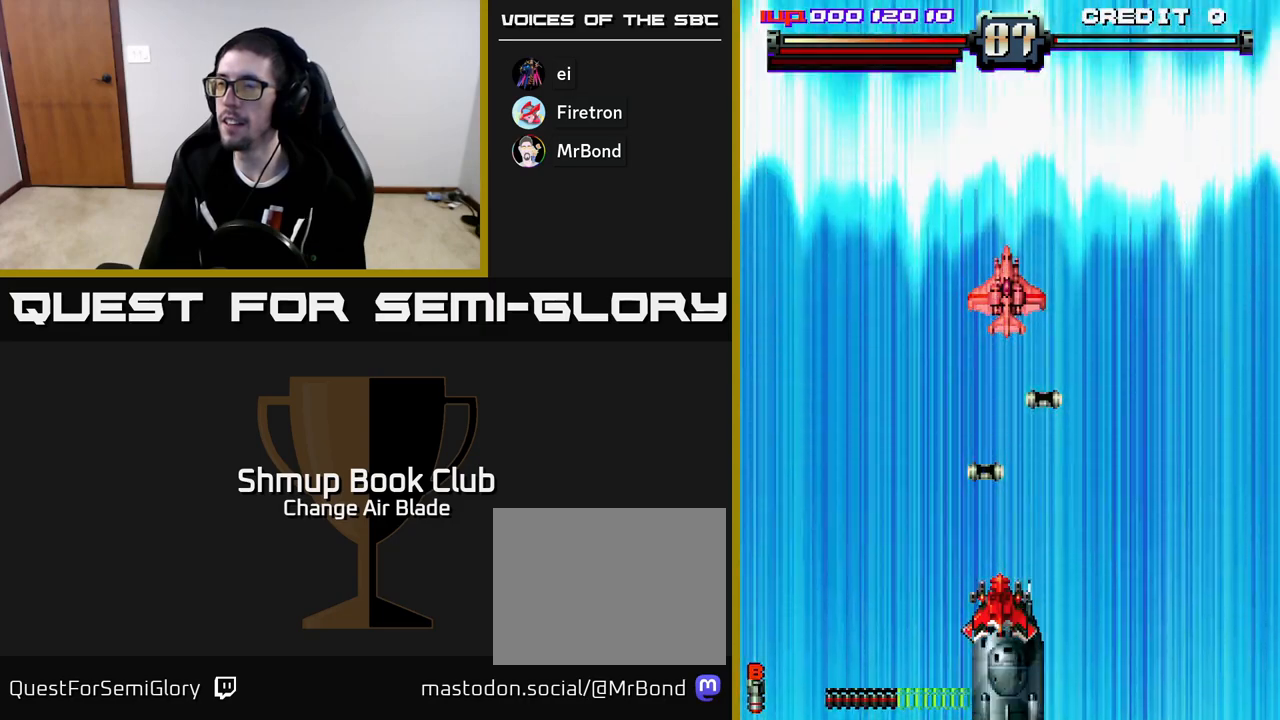
{"buttons": ["A"], "left_stick": "center", "right_stick": "center", "events": [[17, "DPAD_RIGHT", "down"], [117, "DPAD_RIGHT", "up"]]}
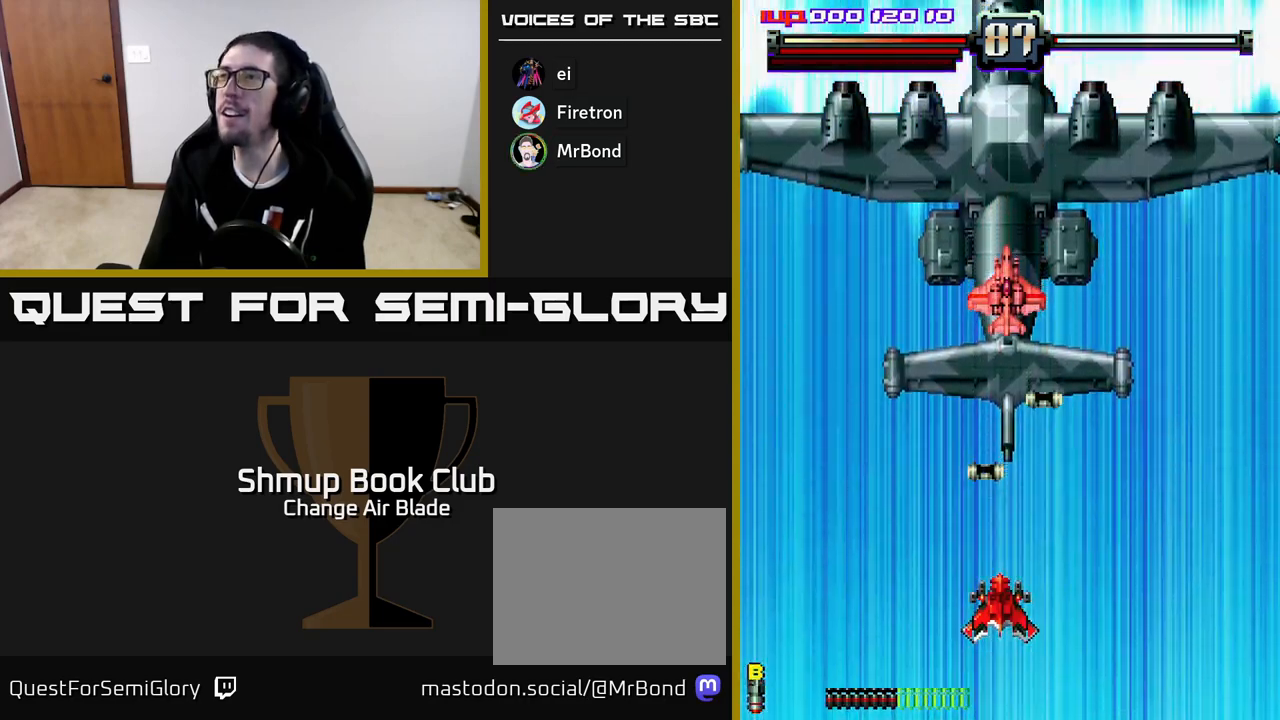
{"buttons": ["A", "DPAD_UP"], "left_stick": "center", "right_stick": "center", "events": [[300, "DPAD_UP", "down"]]}
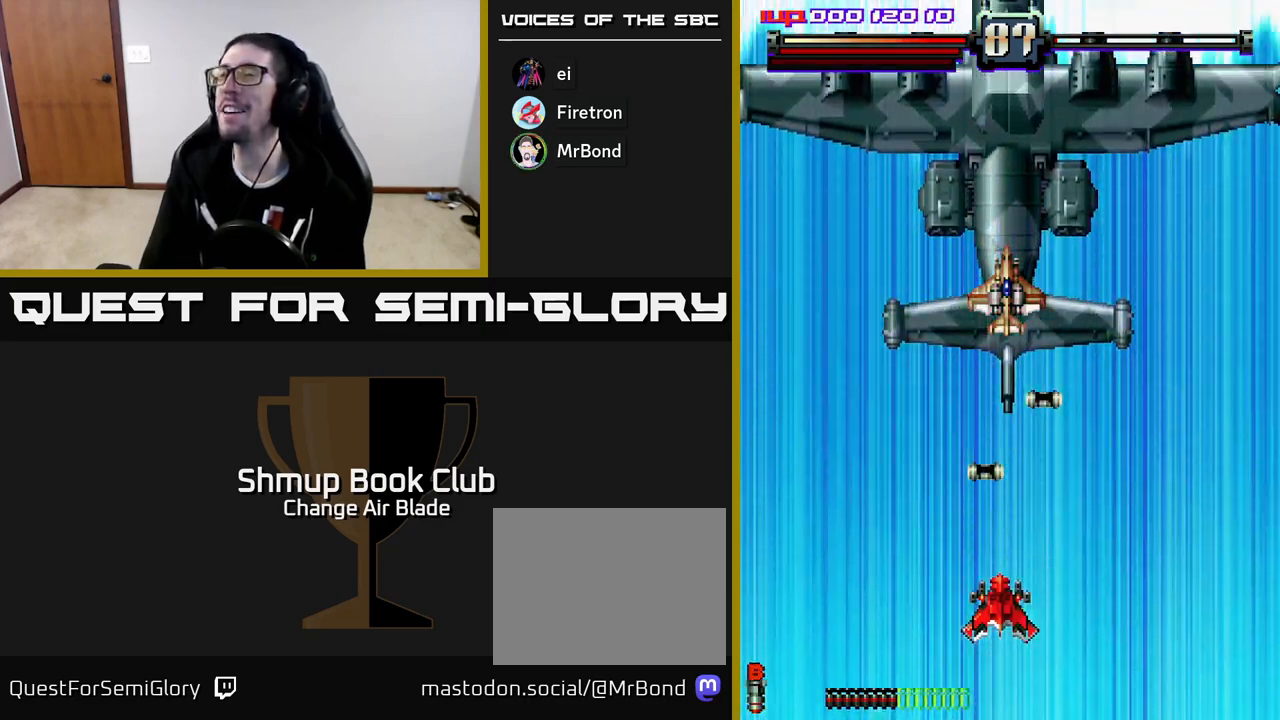
{"buttons": ["A", "DPAD_UP"], "left_stick": "center", "right_stick": "center", "events": []}
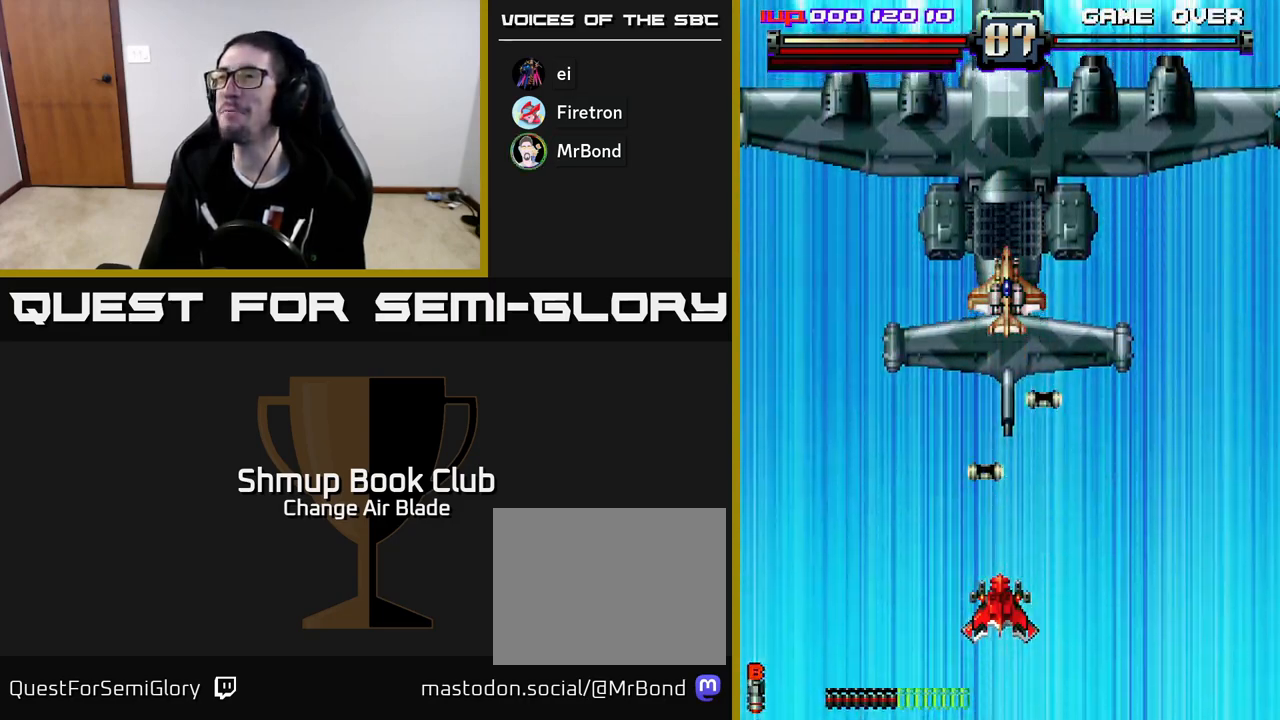
{"buttons": ["A"], "left_stick": "center", "right_stick": "center", "events": [[150, "DPAD_LEFT", "down"], [333, "DPAD_LEFT", "up"], [500, "DPAD_UP", "up"]]}
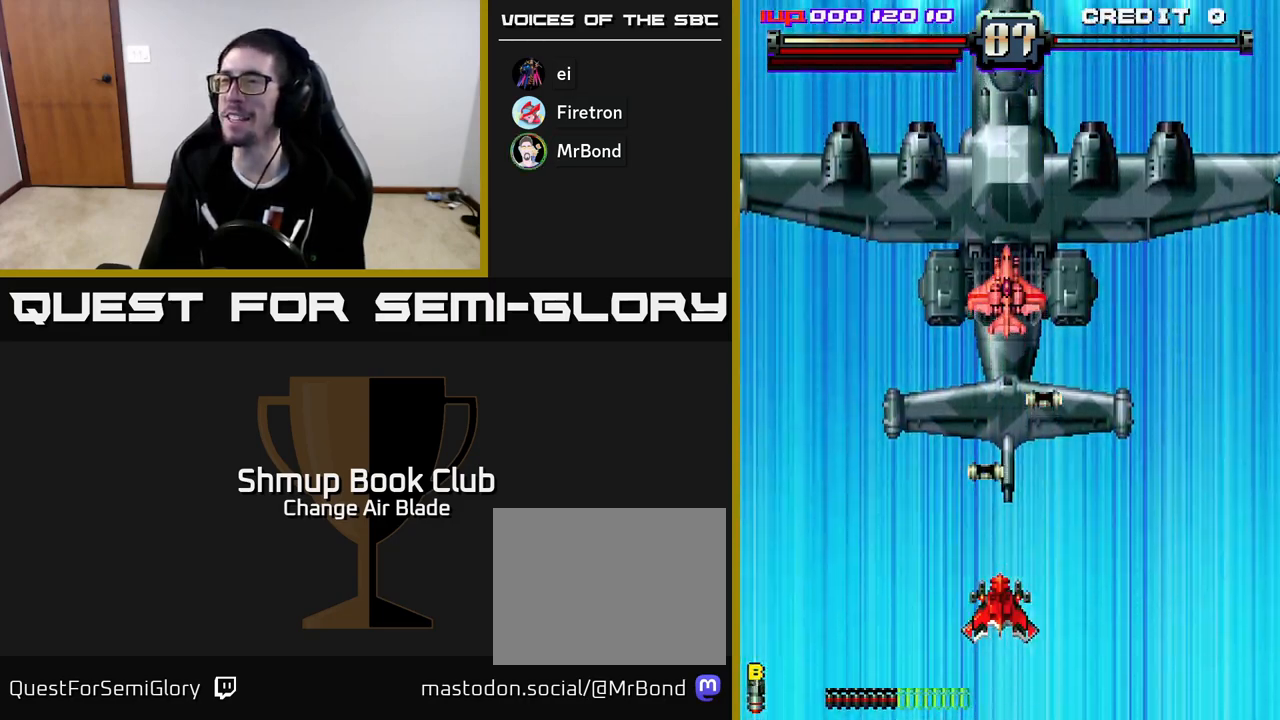
{"buttons": ["A"], "left_stick": "center", "right_stick": "center", "events": [[200, "DPAD_UP", "down"], [367, "DPAD_UP", "up"]]}
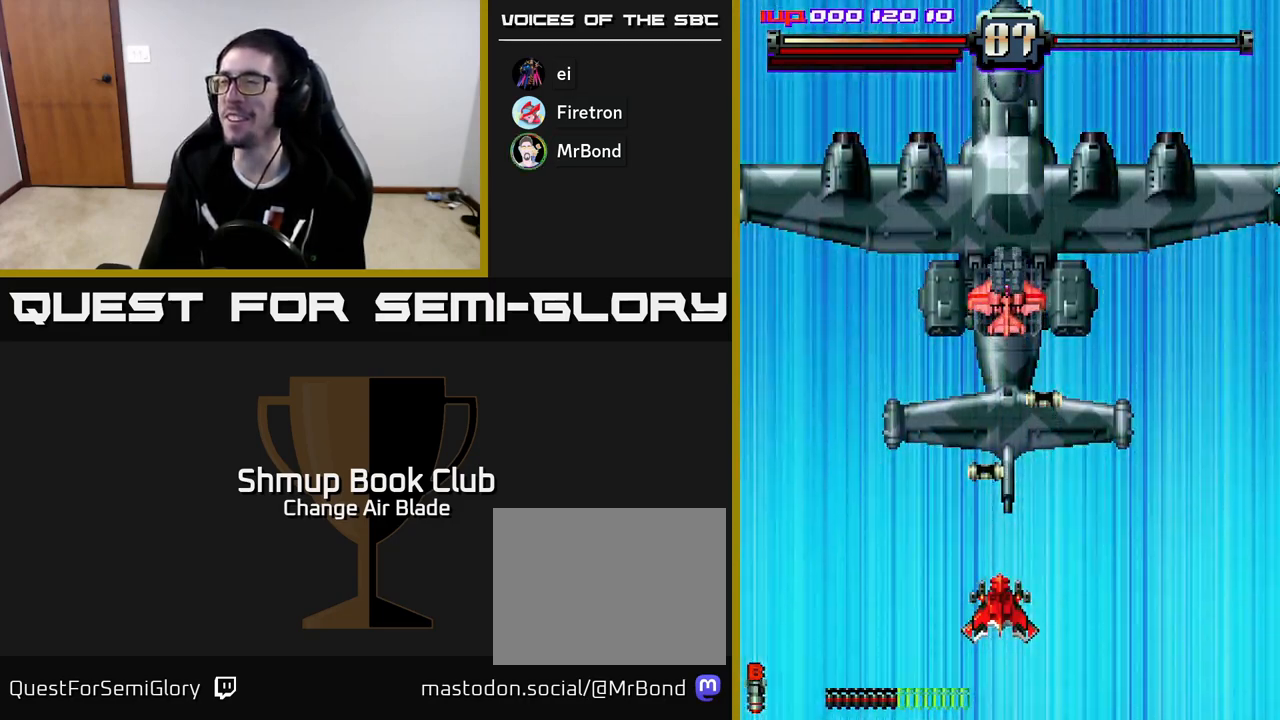
{"buttons": ["A", "DPAD_UP"], "left_stick": "center", "right_stick": "center", "events": [[317, "DPAD_UP", "down"], [333, "DPAD_LEFT", "down"], [483, "DPAD_LEFT", "up"]]}
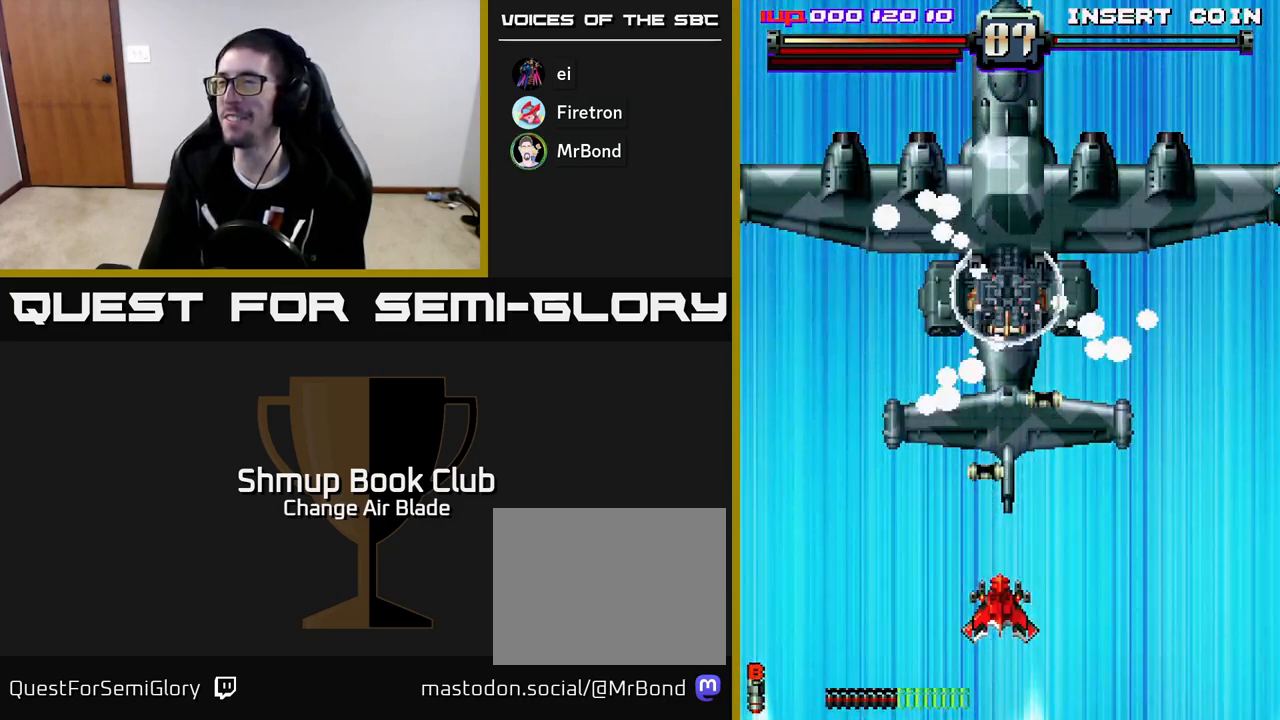
{"buttons": ["A", "DPAD_UP", "DPAD_LEFT"], "left_stick": "center", "right_stick": "center", "events": [[433, "DPAD_LEFT", "down"]]}
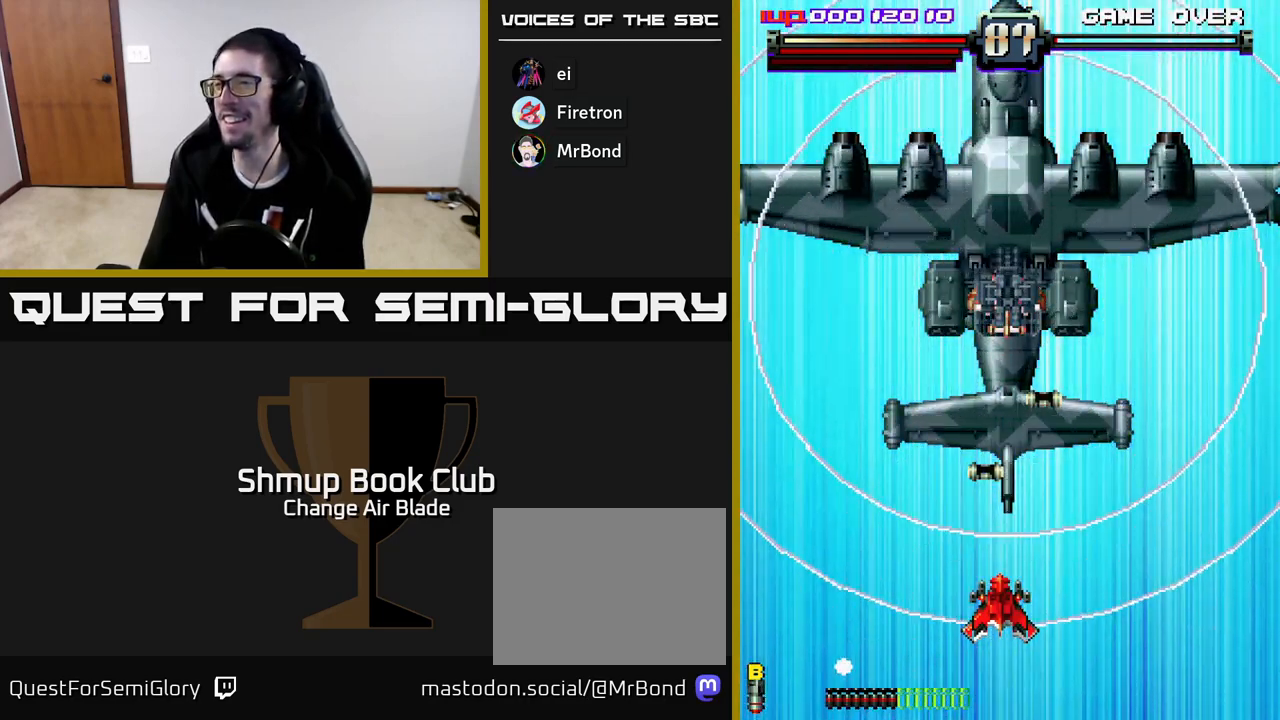
{"buttons": ["A", "DPAD_UP"], "left_stick": "center", "right_stick": "center", "events": [[117, "DPAD_LEFT", "up"]]}
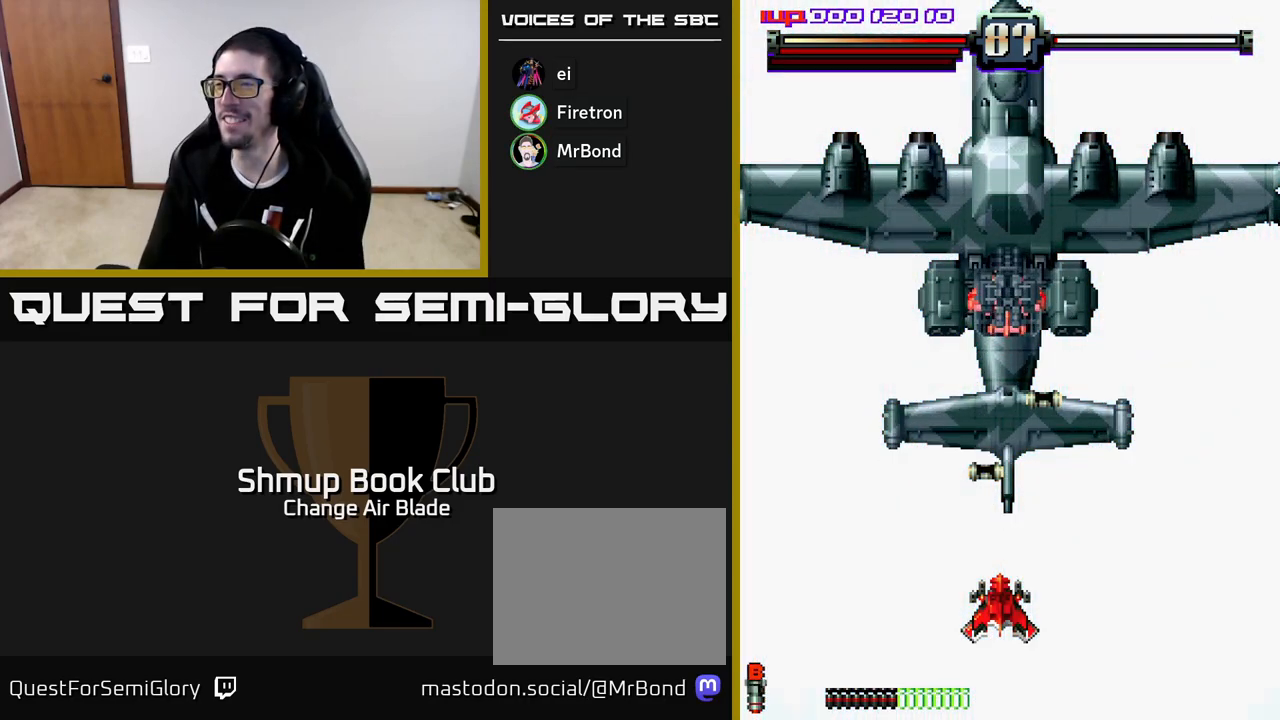
{"buttons": ["A", "DPAD_UP", "DPAD_LEFT"], "left_stick": "center", "right_stick": "center", "events": [[317, "DPAD_UP", "up"], [467, "DPAD_LEFT", "down"], [500, "DPAD_UP", "down"]]}
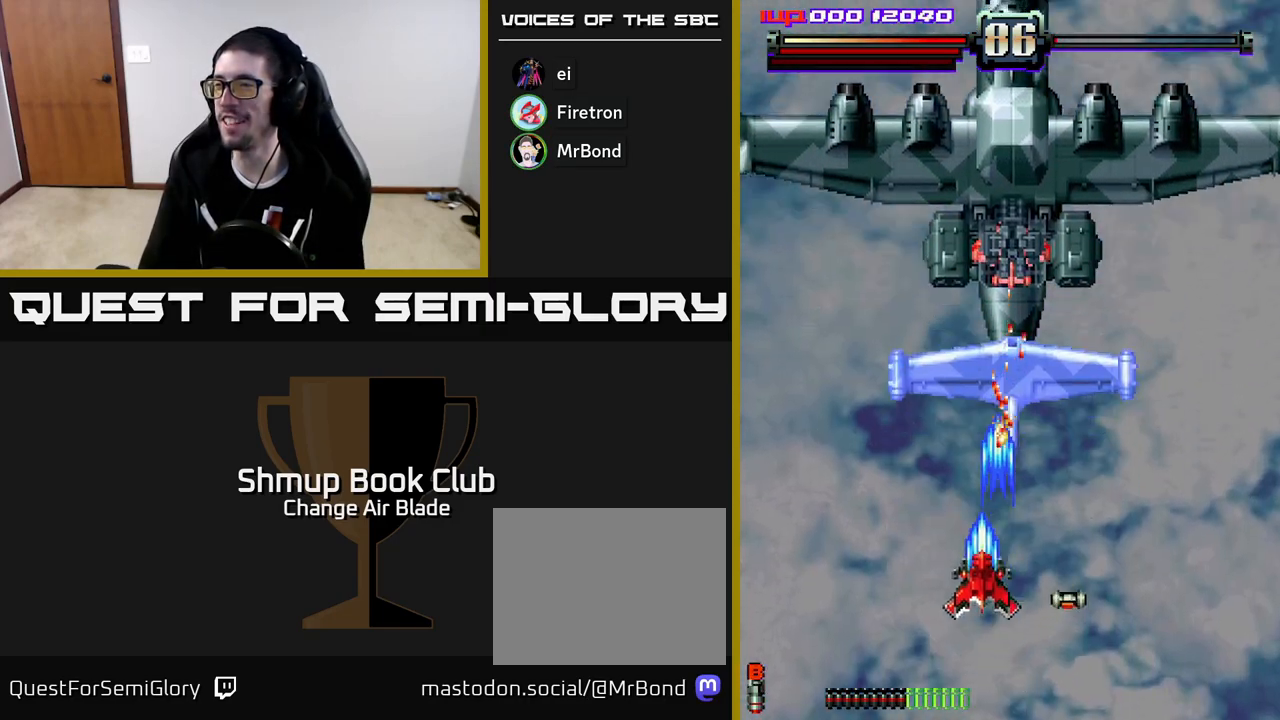
{"buttons": ["A", "DPAD_DOWN"], "left_stick": "center", "right_stick": "center", "events": [[33, "DPAD_UP", "up"], [67, "DPAD_DOWN", "down"], [67, "DPAD_LEFT", "up"], [83, "DPAD_RIGHT", "down"], [367, "DPAD_RIGHT", "up"]]}
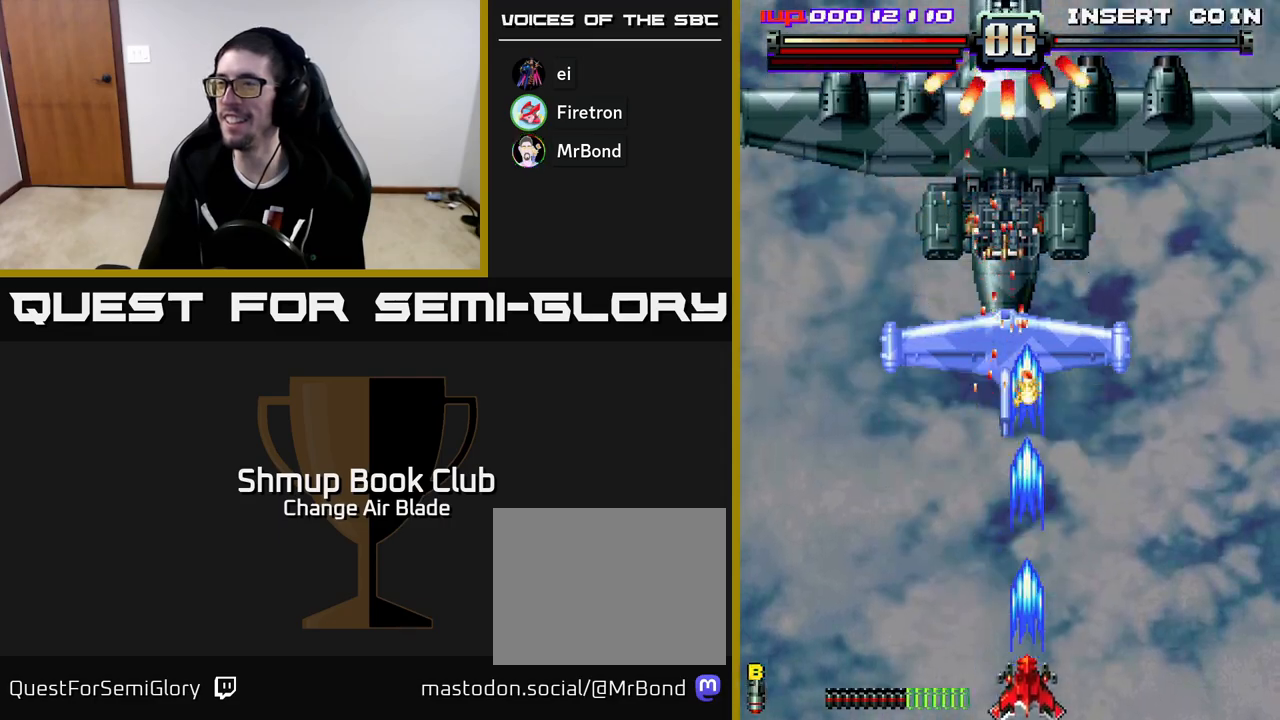
{"buttons": ["A"], "left_stick": "center", "right_stick": "center", "events": [[117, "DPAD_DOWN", "up"]]}
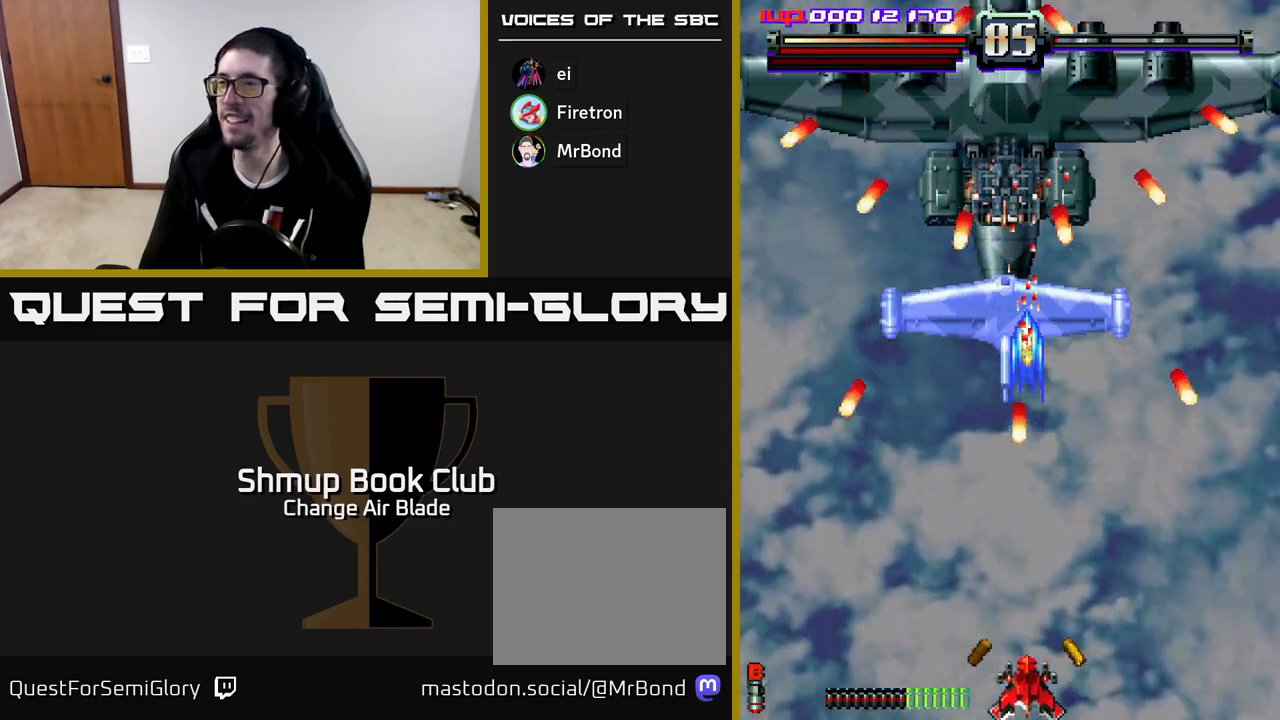
{"buttons": ["A", "DPAD_LEFT"], "left_stick": "center", "right_stick": "center", "events": [[50, "DPAD_RIGHT", "down"], [167, "DPAD_UP", "down"], [217, "DPAD_RIGHT", "up"], [400, "DPAD_LEFT", "down"], [467, "DPAD_UP", "up"]]}
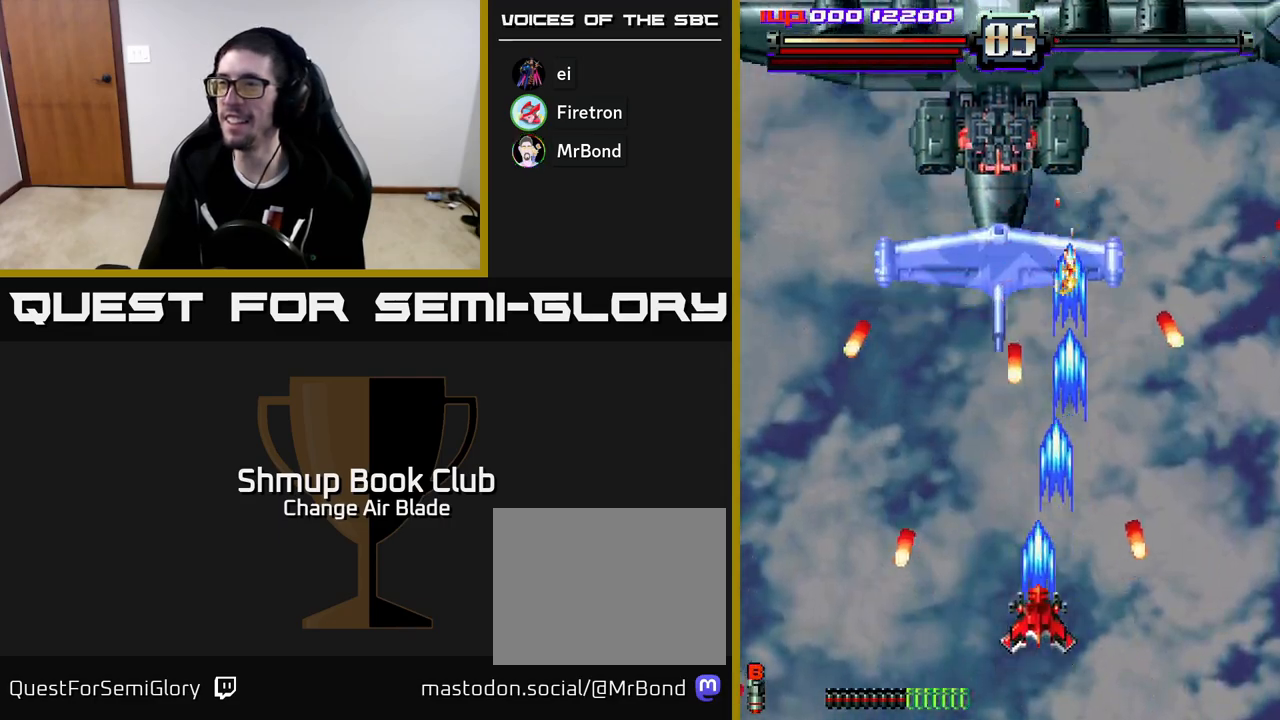
{"buttons": ["A", "DPAD_LEFT"], "left_stick": "center", "right_stick": "center", "events": [[17, "DPAD_LEFT", "up"], [33, "DPAD_DOWN", "down"], [50, "DPAD_RIGHT", "down"], [67, "DPAD_DOWN", "up"], [133, "DPAD_UP", "down"], [150, "DPAD_RIGHT", "up"], [350, "DPAD_LEFT", "down"], [450, "DPAD_UP", "up"]]}
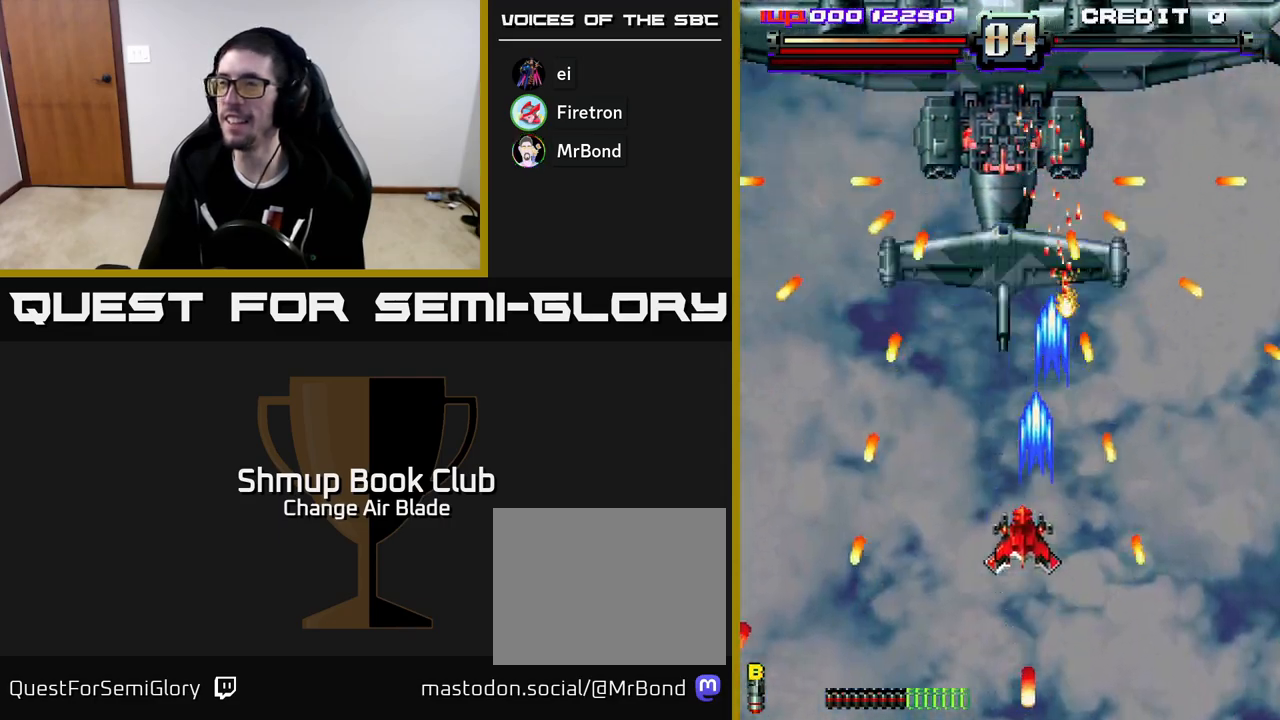
{"buttons": ["A"], "left_stick": "center", "right_stick": "center", "events": [[67, "DPAD_DOWN", "down"], [117, "DPAD_LEFT", "up"], [500, "DPAD_DOWN", "up"]]}
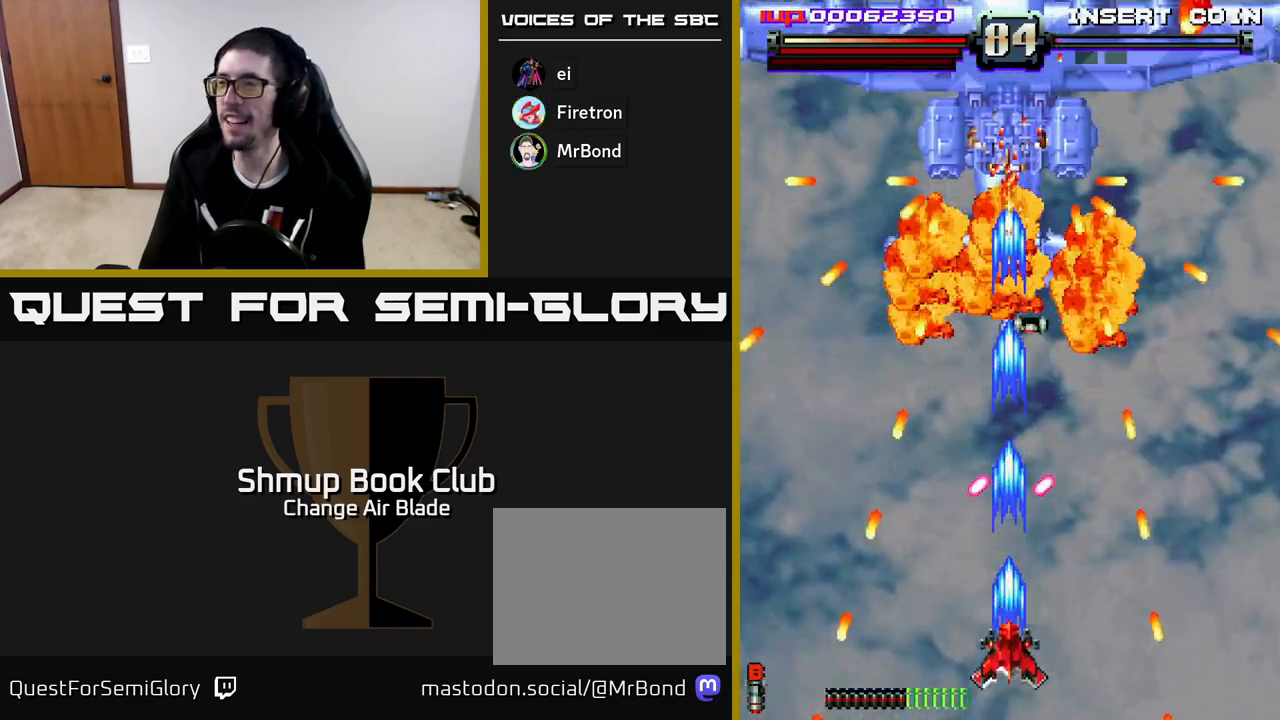
{"buttons": ["A", "DPAD_RIGHT"], "left_stick": "center", "right_stick": "center", "events": [[83, "DPAD_LEFT", "down"], [183, "A", "up"], [250, "DPAD_UP", "down"], [317, "DPAD_LEFT", "up"], [333, "A", "down"], [450, "DPAD_RIGHT", "down"], [483, "DPAD_UP", "up"]]}
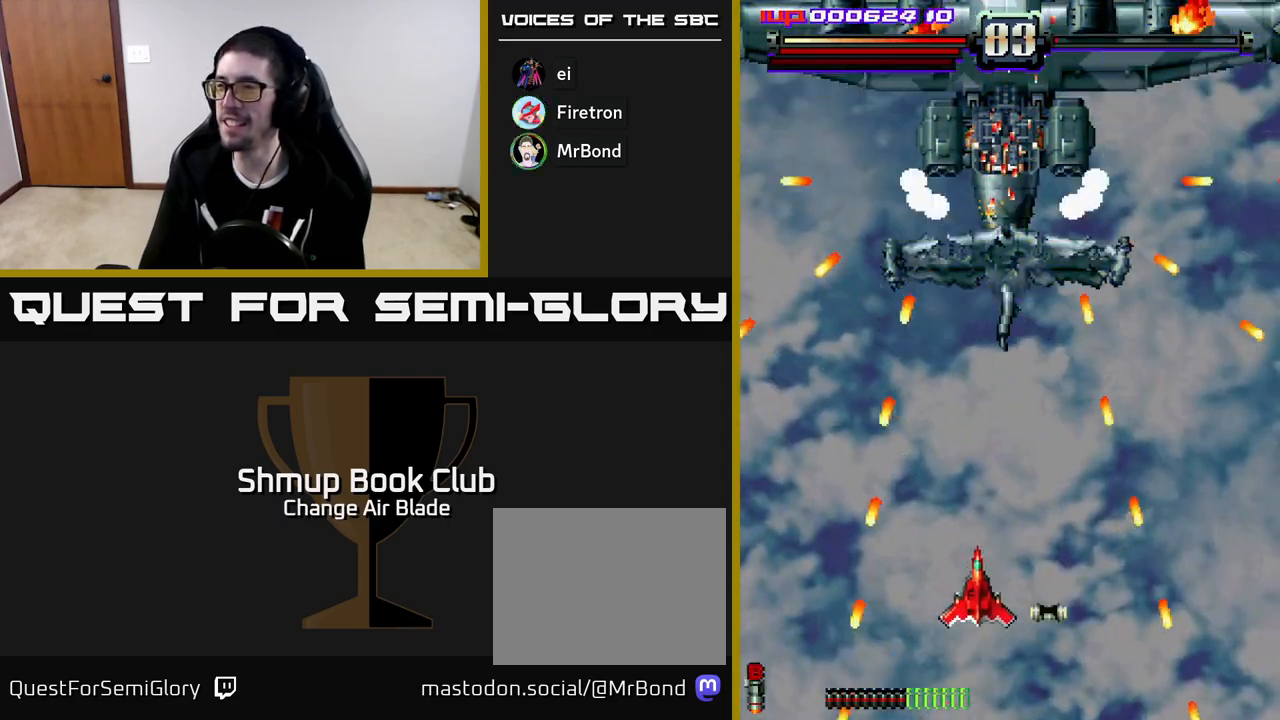
{"buttons": ["A", "DPAD_LEFT"], "left_stick": "center", "right_stick": "center", "events": [[33, "DPAD_DOWN", "down"], [383, "DPAD_RIGHT", "up"], [400, "DPAD_DOWN", "up"], [433, "DPAD_LEFT", "down"]]}
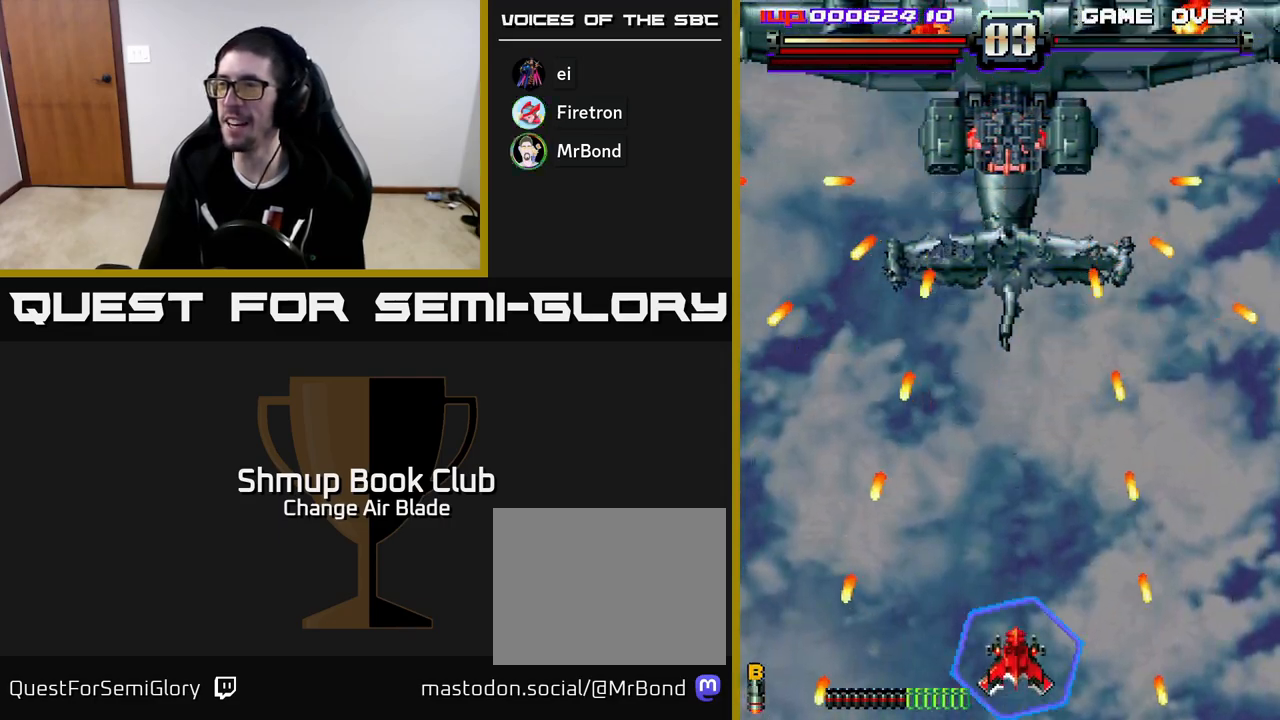
{"buttons": ["A"], "left_stick": "center", "right_stick": "center", "events": [[17, "DPAD_UP", "down"], [33, "DPAD_LEFT", "up"], [200, "DPAD_UP", "up"]]}
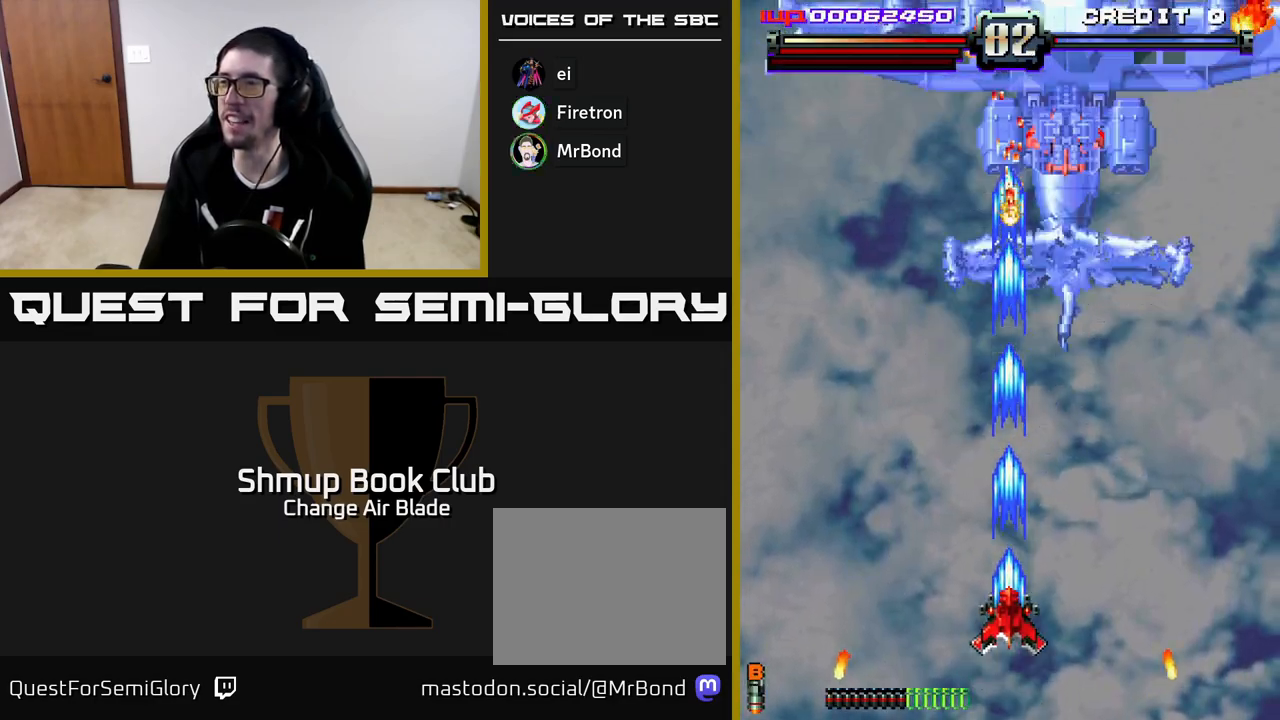
{"buttons": ["A", "DPAD_DOWN"], "left_stick": "center", "right_stick": "center", "events": [[83, "DPAD_RIGHT", "down"], [400, "DPAD_DOWN", "down"], [450, "DPAD_RIGHT", "up"]]}
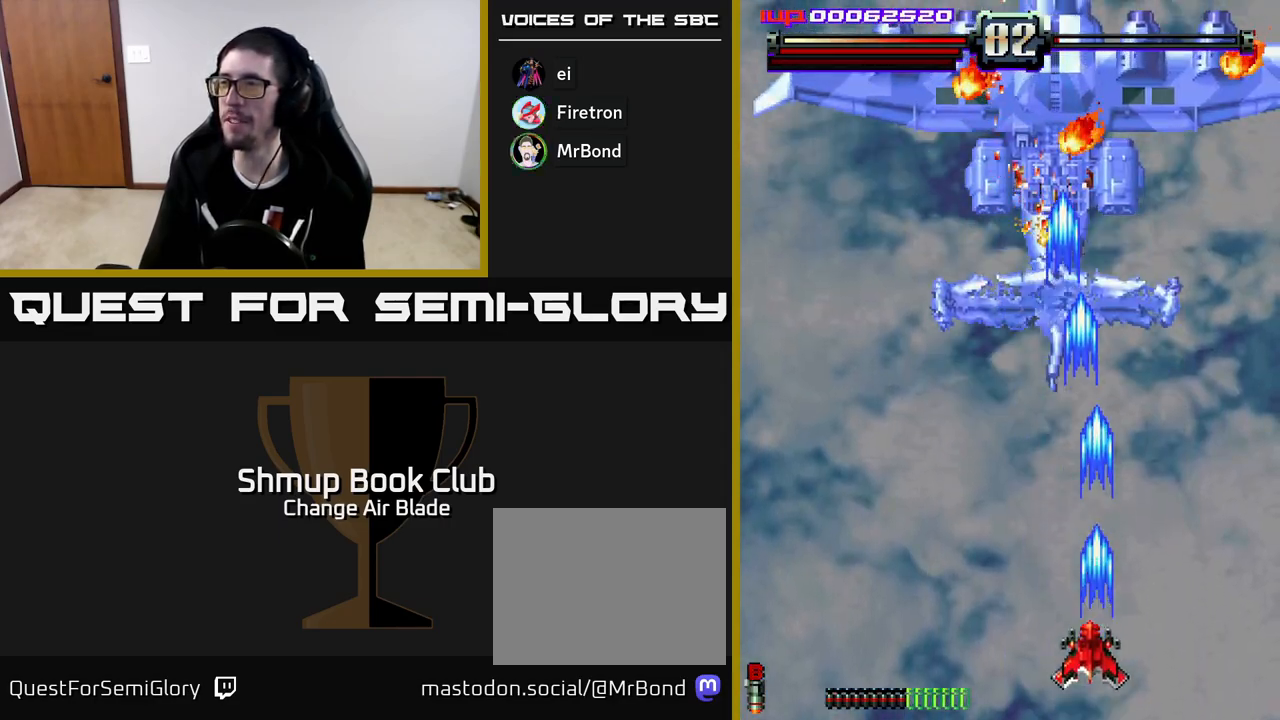
{"buttons": ["A"], "left_stick": "center", "right_stick": "center", "events": [[17, "DPAD_LEFT", "down"], [67, "DPAD_DOWN", "up"], [233, "DPAD_LEFT", "up"], [267, "DPAD_RIGHT", "down"], [383, "DPAD_RIGHT", "up"]]}
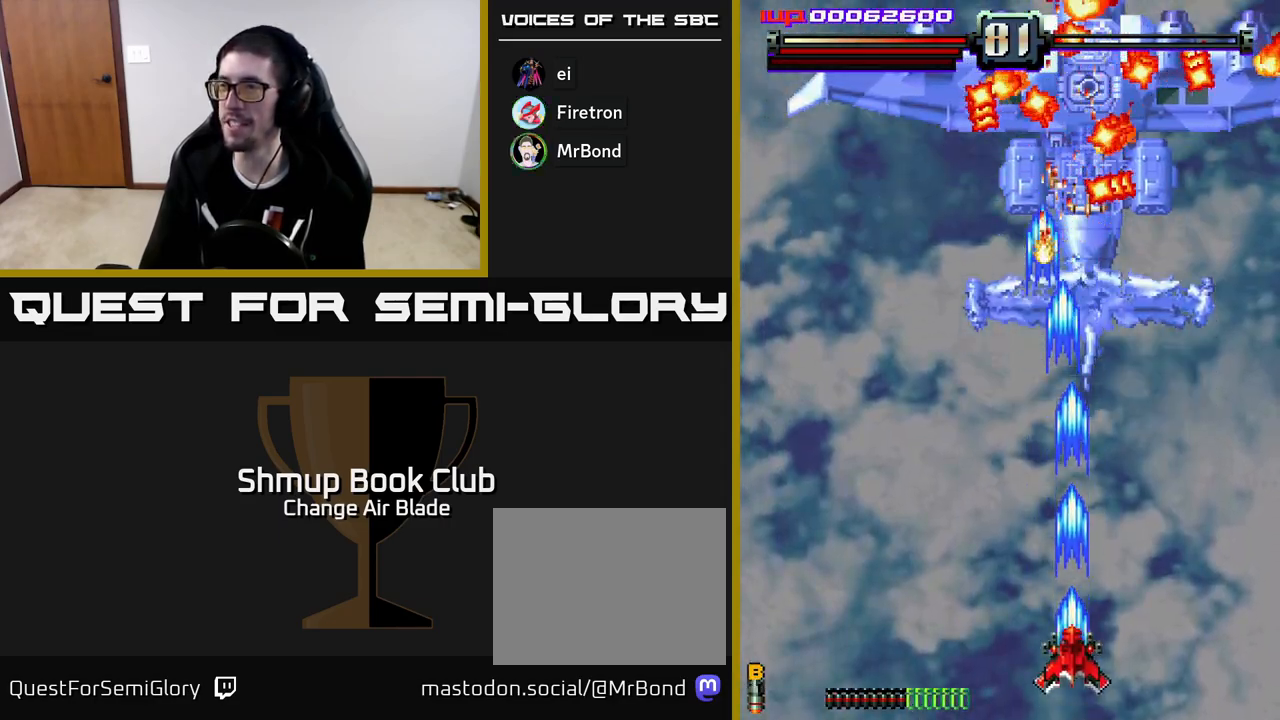
{"buttons": ["A"], "left_stick": "center", "right_stick": "center", "events": []}
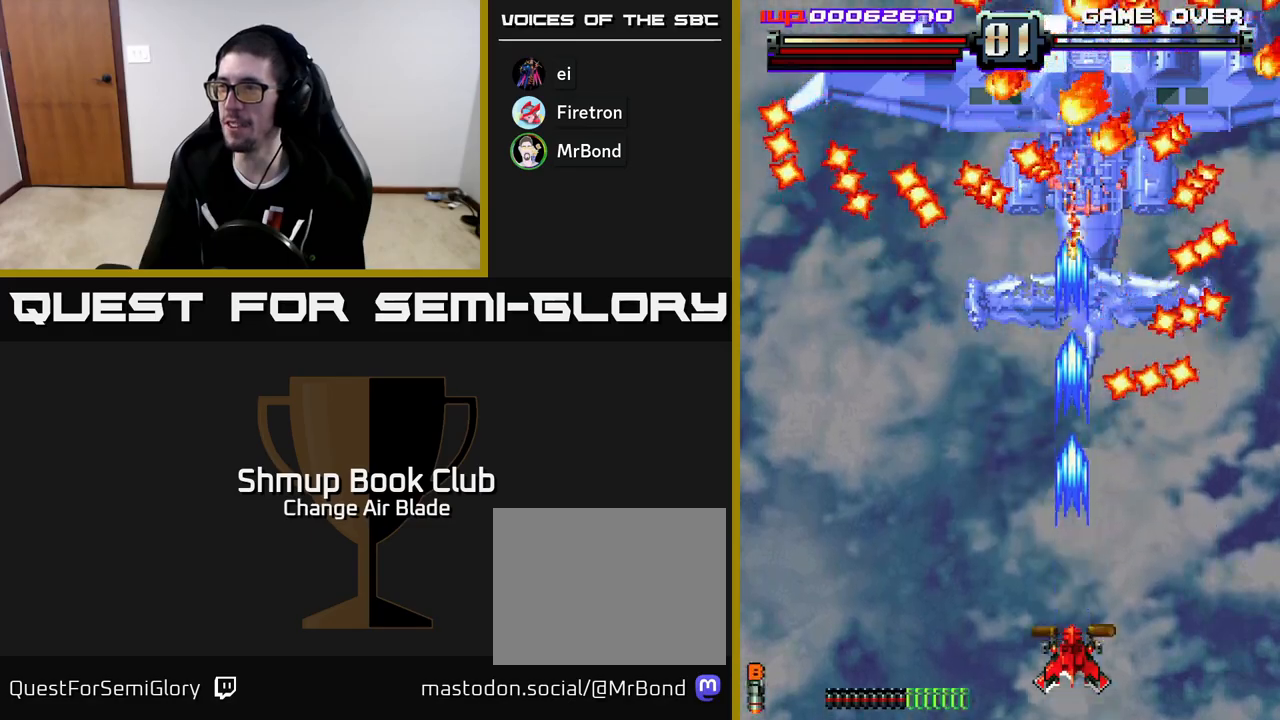
{"buttons": ["A"], "left_stick": "center", "right_stick": "center", "events": []}
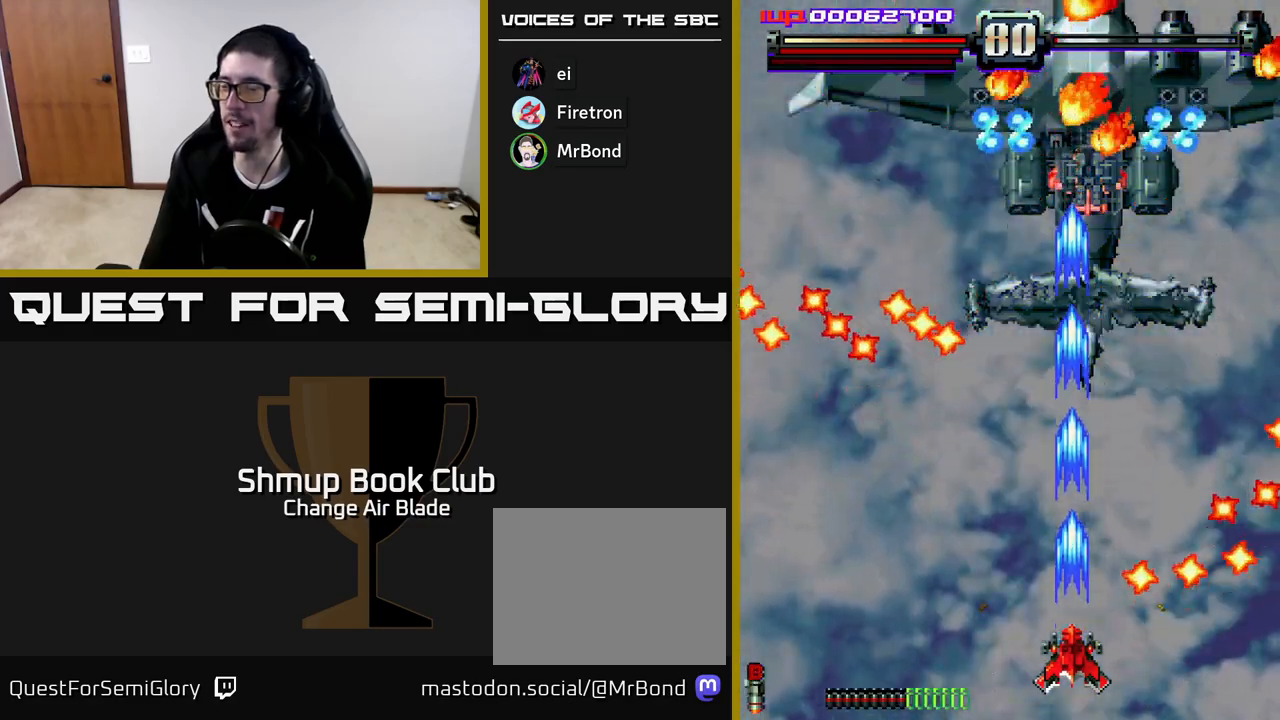
{"buttons": ["A"], "left_stick": "center", "right_stick": "center", "events": []}
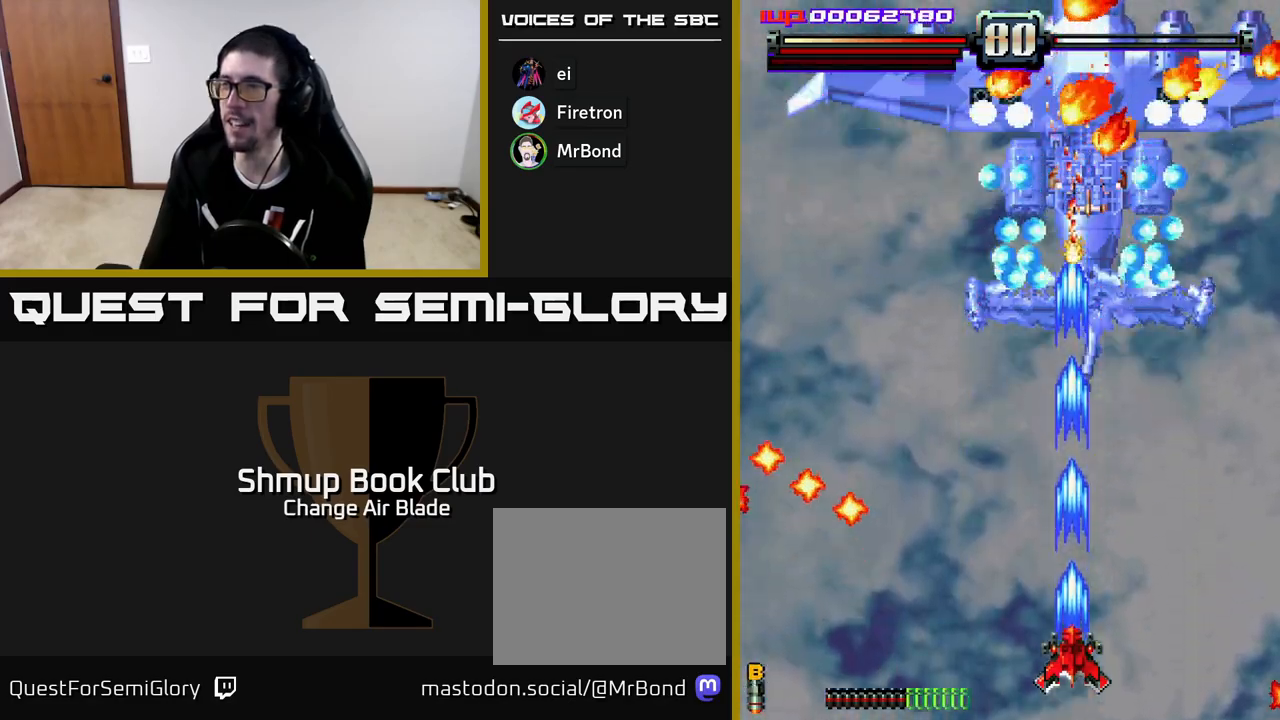
{"buttons": ["A"], "left_stick": "center", "right_stick": "center", "events": []}
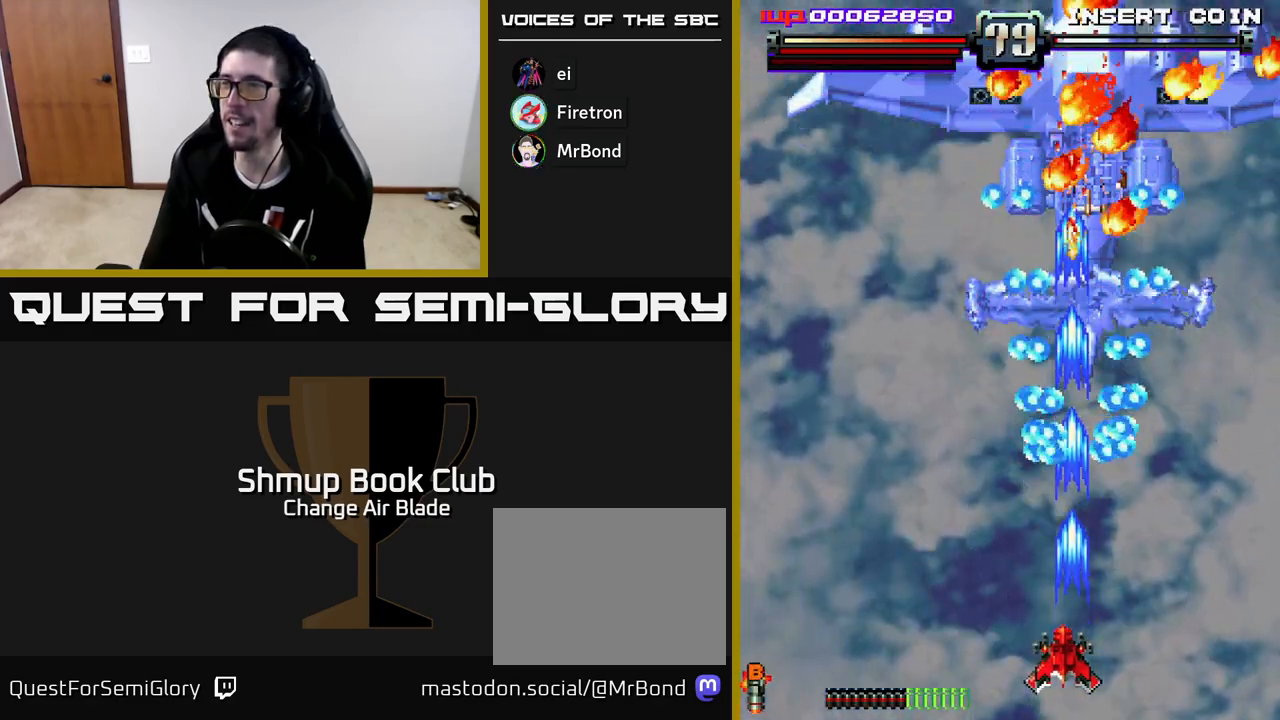
{"buttons": ["A", "DPAD_UP", "DPAD_LEFT"], "left_stick": "center", "right_stick": "center", "events": [[17, "DPAD_LEFT", "down"], [383, "DPAD_UP", "down"]]}
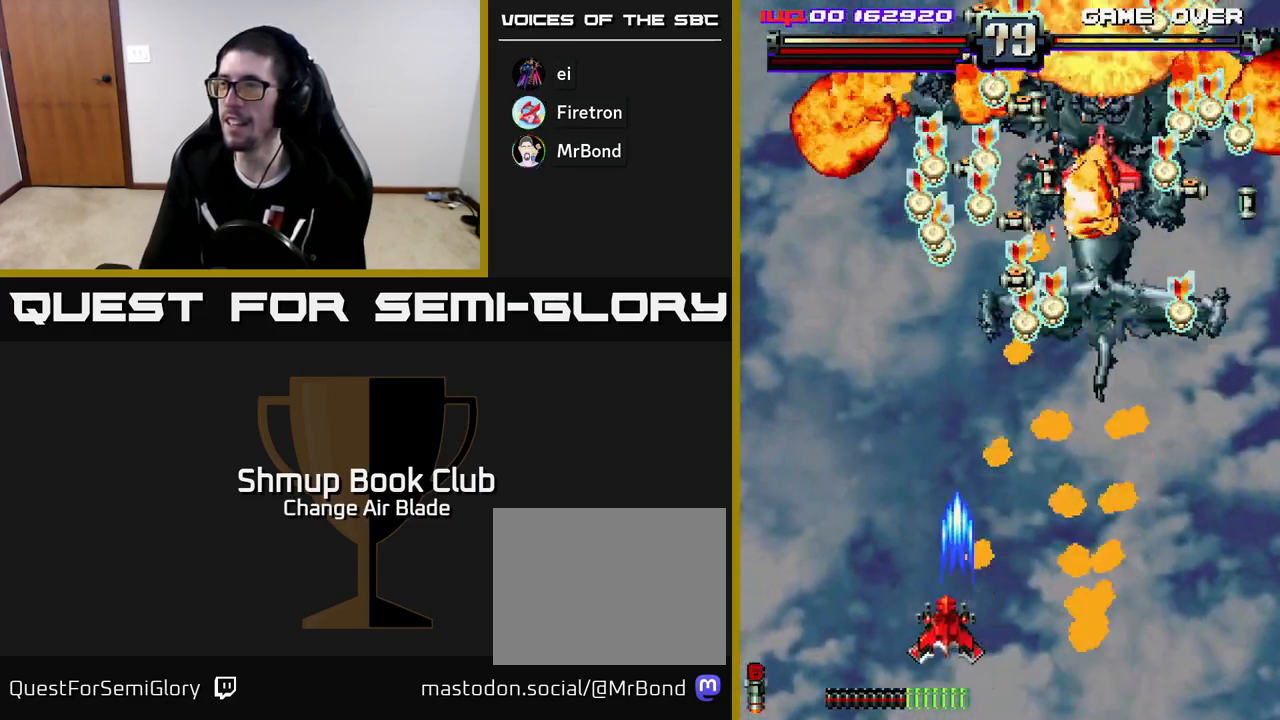
{"buttons": ["DPAD_DOWN", "DPAD_RIGHT"], "left_stick": "center", "right_stick": "center", "events": [[83, "DPAD_LEFT", "up"], [317, "DPAD_UP", "up"], [333, "A", "up"], [350, "DPAD_RIGHT", "down"], [483, "DPAD_DOWN", "down"]]}
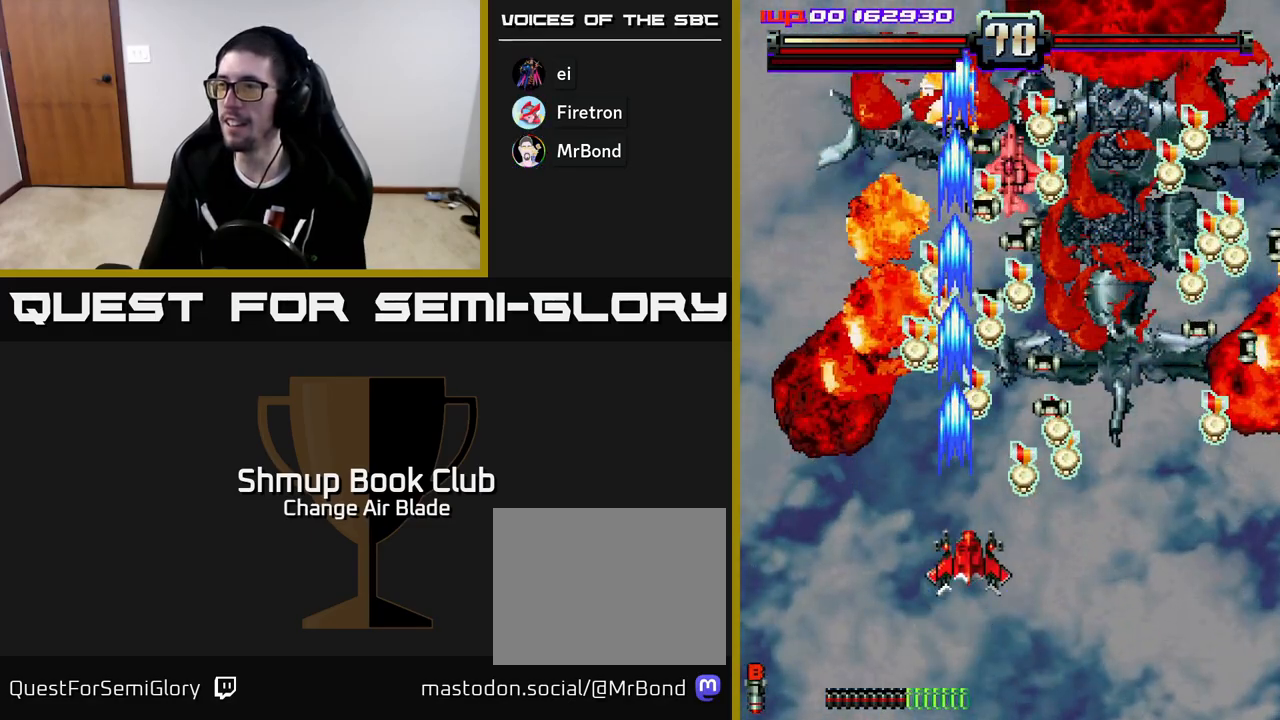
{"buttons": ["DPAD_DOWN"], "left_stick": "center", "right_stick": "center", "events": [[150, "DPAD_DOWN", "up"], [417, "DPAD_DOWN", "down"], [483, "DPAD_RIGHT", "up"]]}
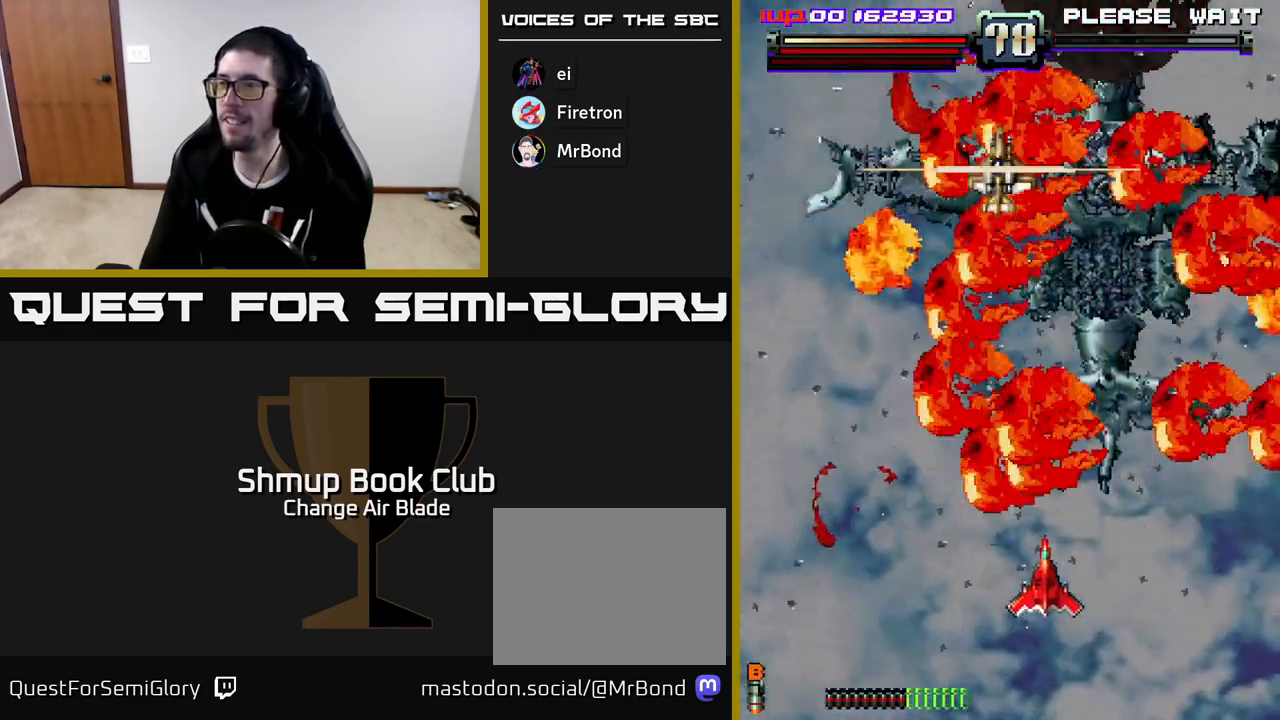
{"buttons": [], "left_stick": "center", "right_stick": "center", "events": [[17, "DPAD_DOWN", "up"], [33, "DPAD_LEFT", "down"], [217, "DPAD_UP", "down"], [233, "DPAD_LEFT", "up"], [350, "DPAD_RIGHT", "down"], [367, "DPAD_UP", "up"], [450, "DPAD_RIGHT", "up"]]}
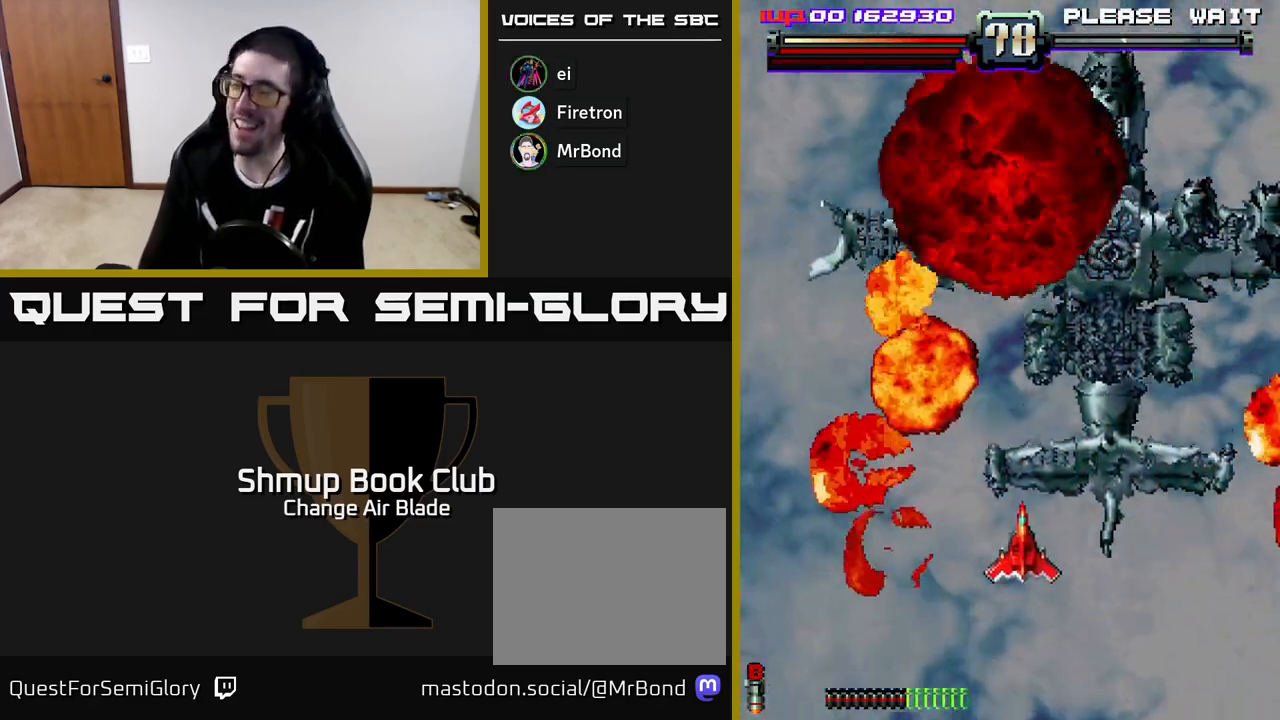
{"buttons": [], "left_stick": "center", "right_stick": "center", "events": [[17, "DPAD_DOWN", "down"], [133, "DPAD_DOWN", "up"]]}